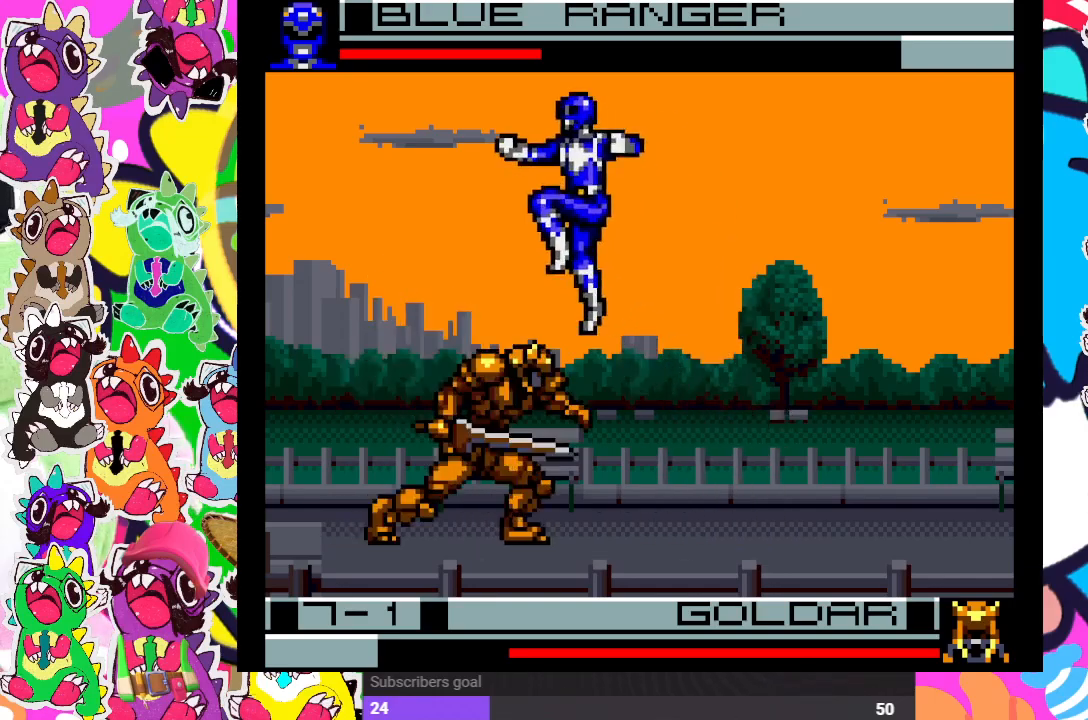
Gameplay with a controller (PlayStation layout); each line is a JSON object with the inputs held at the frame after it. "events" lists button and stick changes between this image and that frame as [ms after this image, input, new state], when the widget could be followed in between. Not read: L3 R3.
{"buttons": ["DPAD_LEFT"], "left_stick": "center", "right_stick": "center"}
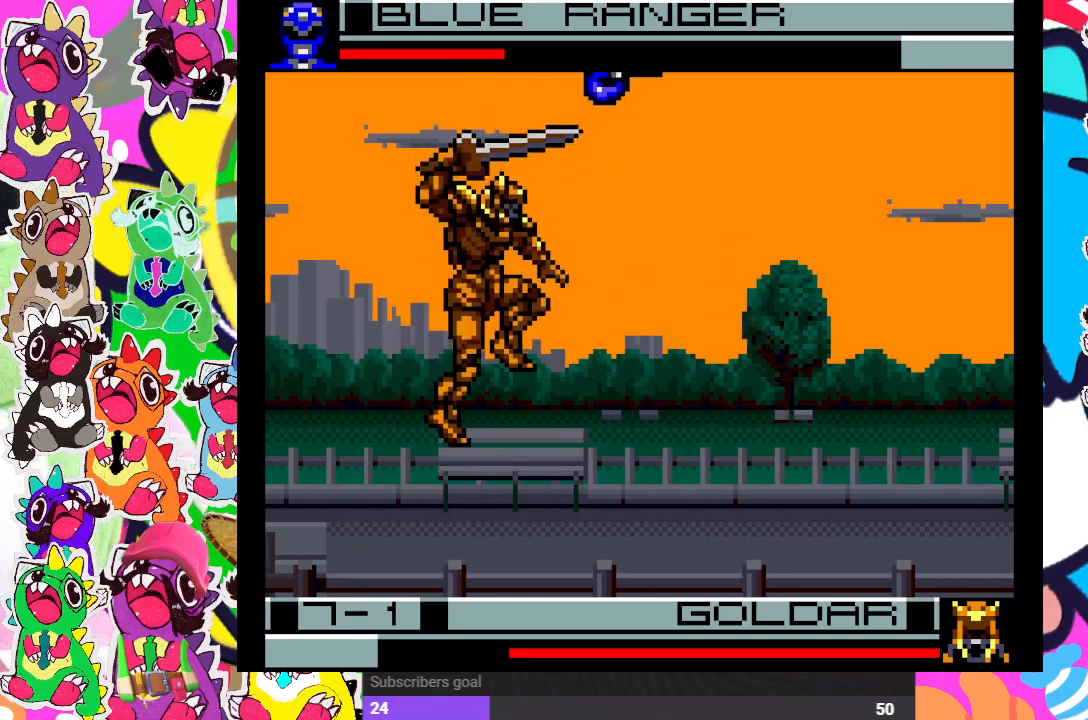
{"buttons": ["CROSS"], "left_stick": "center", "right_stick": "center", "events": [[17, "CROSS", "down"], [17, "SQUARE", "down"], [100, "CROSS", "up"], [100, "DPAD_DOWN", "down"], [100, "DPAD_LEFT", "up"], [133, "DPAD_DOWN", "up"], [133, "SQUARE", "up"], [217, "CROSS", "down"], [267, "SQUARE", "down"], [350, "CROSS", "up"], [350, "DPAD_RIGHT", "down"], [417, "DPAD_RIGHT", "up"], [433, "SQUARE", "up"], [483, "CROSS", "down"]]}
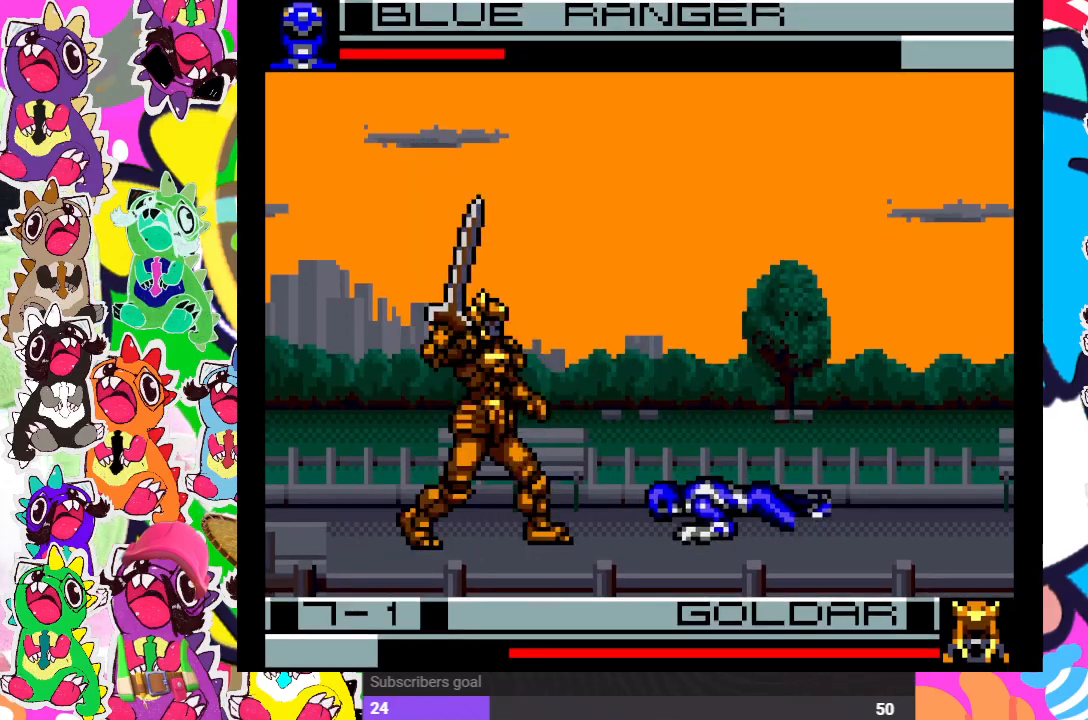
{"buttons": ["DPAD_RIGHT"], "left_stick": "center", "right_stick": "center", "events": [[33, "SQUARE", "down"], [100, "CROSS", "up"], [100, "DPAD_RIGHT", "down"], [150, "SQUARE", "up"], [200, "CROSS", "down"], [250, "SQUARE", "down"], [333, "CROSS", "up"], [333, "DPAD_DOWN", "down"], [367, "SQUARE", "up"], [467, "DPAD_DOWN", "up"]]}
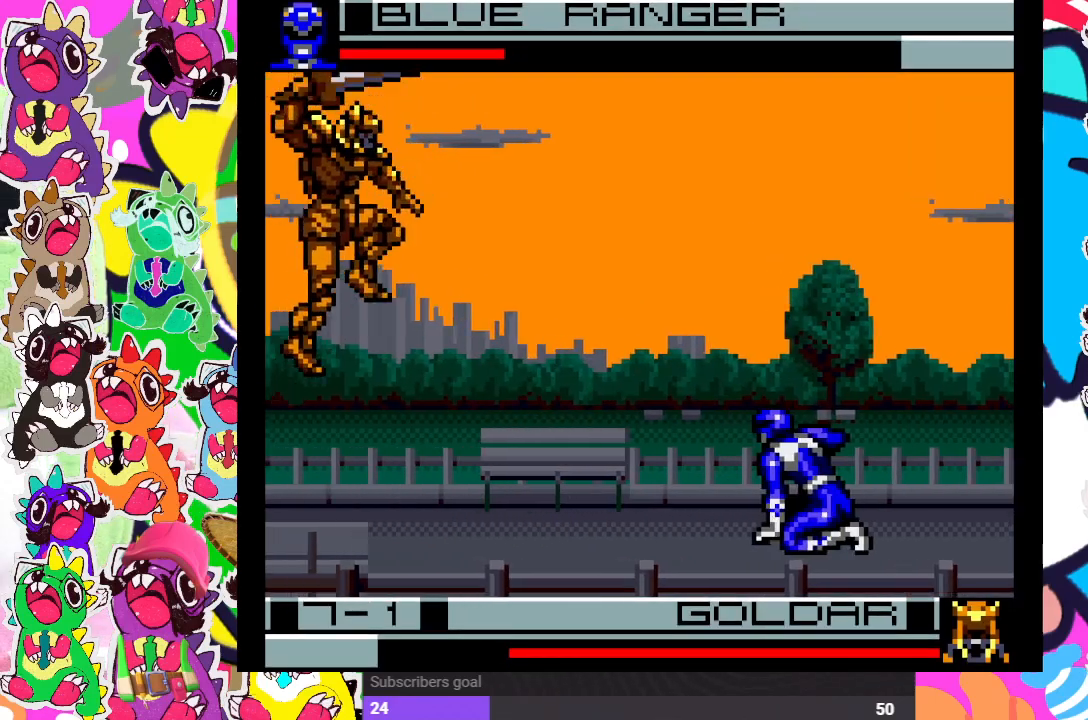
{"buttons": ["DPAD_UP", "DPAD_RIGHT"], "left_stick": "center", "right_stick": "center", "events": [[233, "DPAD_UP", "down"]]}
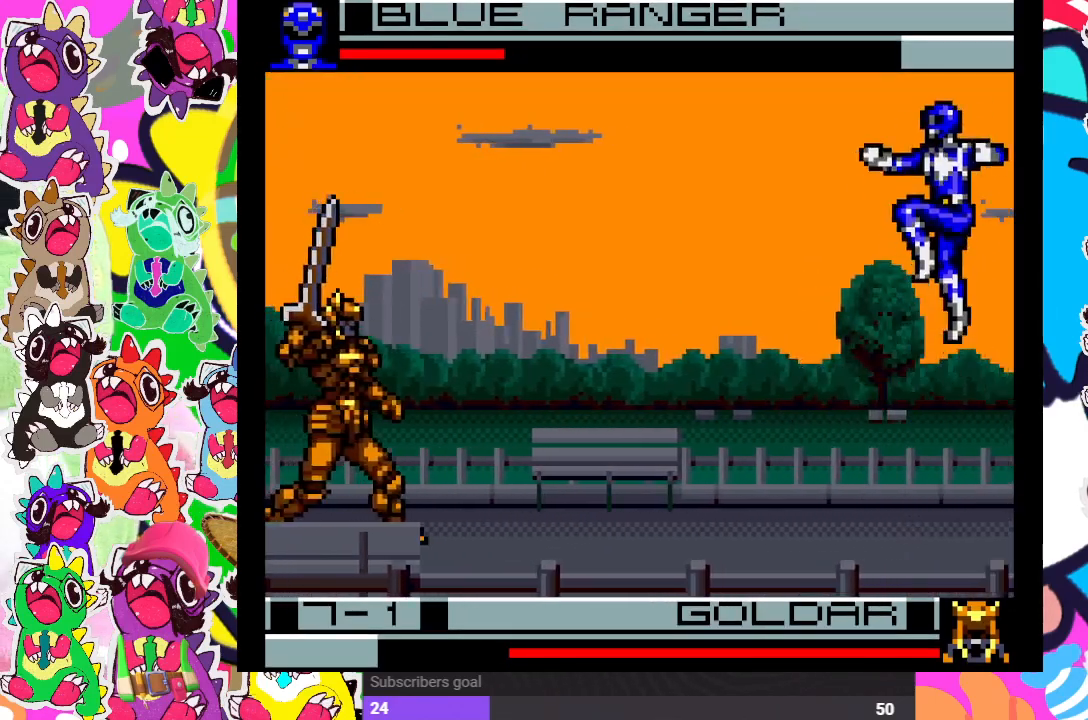
{"buttons": ["DPAD_LEFT"], "left_stick": "center", "right_stick": "center", "events": [[150, "CROSS", "down"], [150, "DPAD_UP", "up"], [183, "SQUARE", "down"], [233, "DPAD_RIGHT", "up"], [250, "CROSS", "up"], [333, "SQUARE", "up"], [450, "DPAD_LEFT", "down"]]}
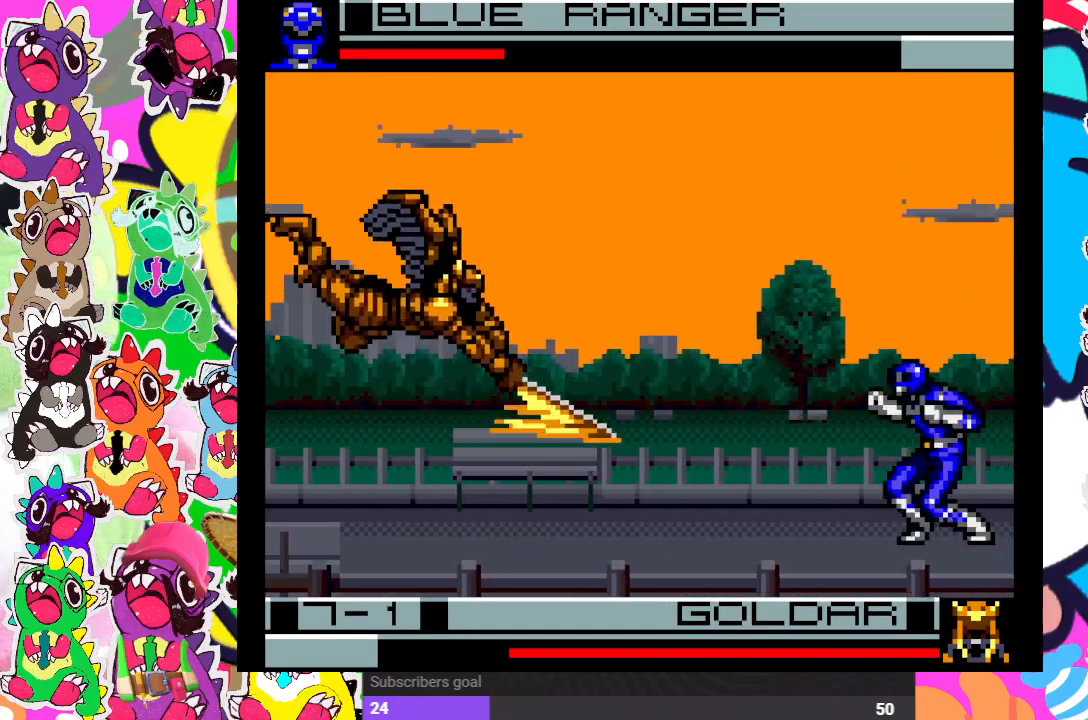
{"buttons": ["CROSS", "DPAD_RIGHT"], "left_stick": "center", "right_stick": "center", "events": [[83, "DPAD_UP", "down"], [167, "DPAD_LEFT", "up"], [283, "DPAD_RIGHT", "down"], [317, "DPAD_UP", "up"], [467, "CROSS", "down"]]}
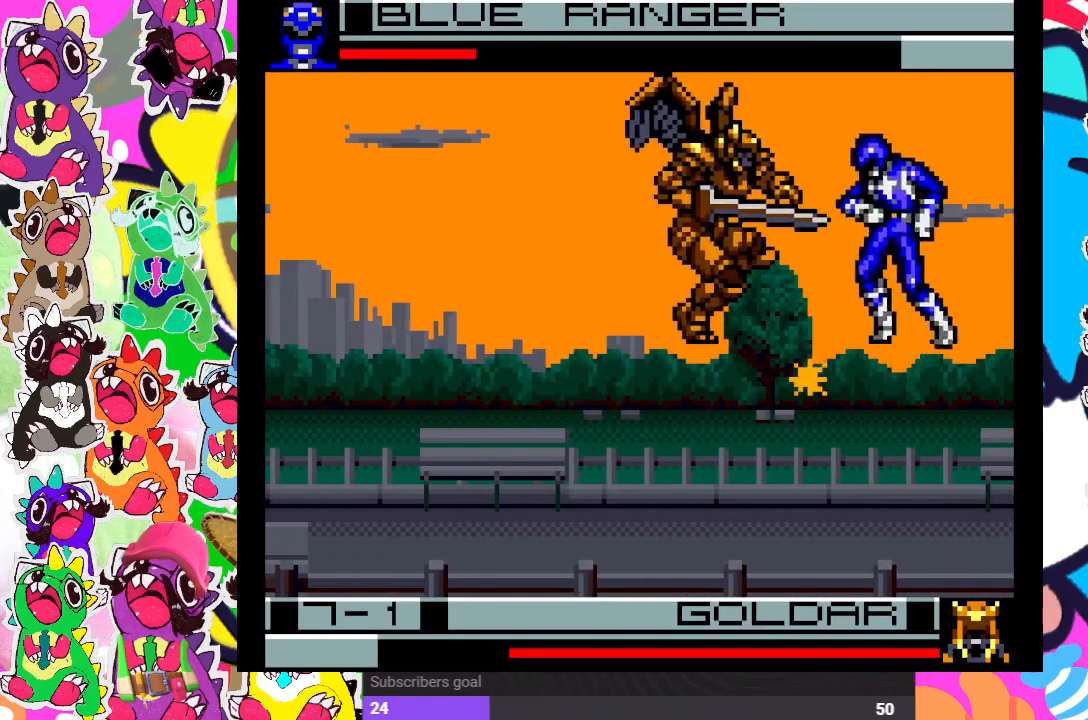
{"buttons": ["CROSS", "SQUARE", "DPAD_RIGHT"], "left_stick": "center", "right_stick": "center", "events": [[67, "CROSS", "up"], [167, "SQUARE", "down"], [283, "SQUARE", "up"], [383, "CROSS", "down"], [450, "SQUARE", "down"]]}
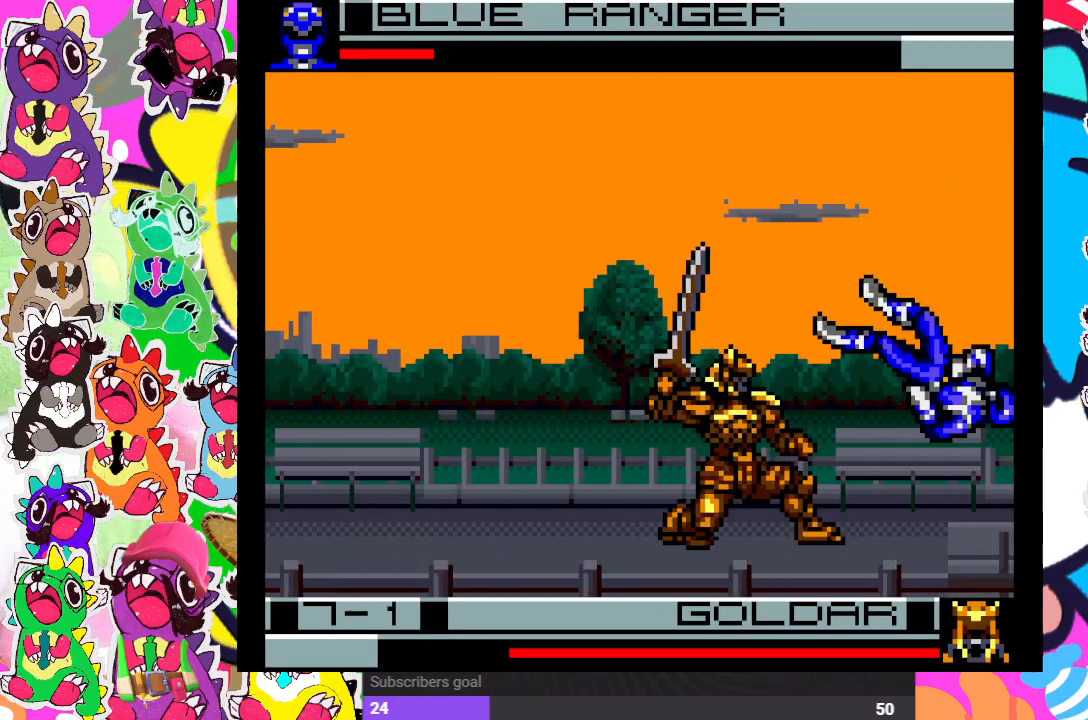
{"buttons": ["DPAD_DOWN", "DPAD_RIGHT"], "left_stick": "center", "right_stick": "center", "events": [[33, "CROSS", "up"], [83, "DPAD_RIGHT", "up"], [83, "SQUARE", "up"], [300, "DPAD_DOWN", "down"], [367, "DPAD_RIGHT", "down"]]}
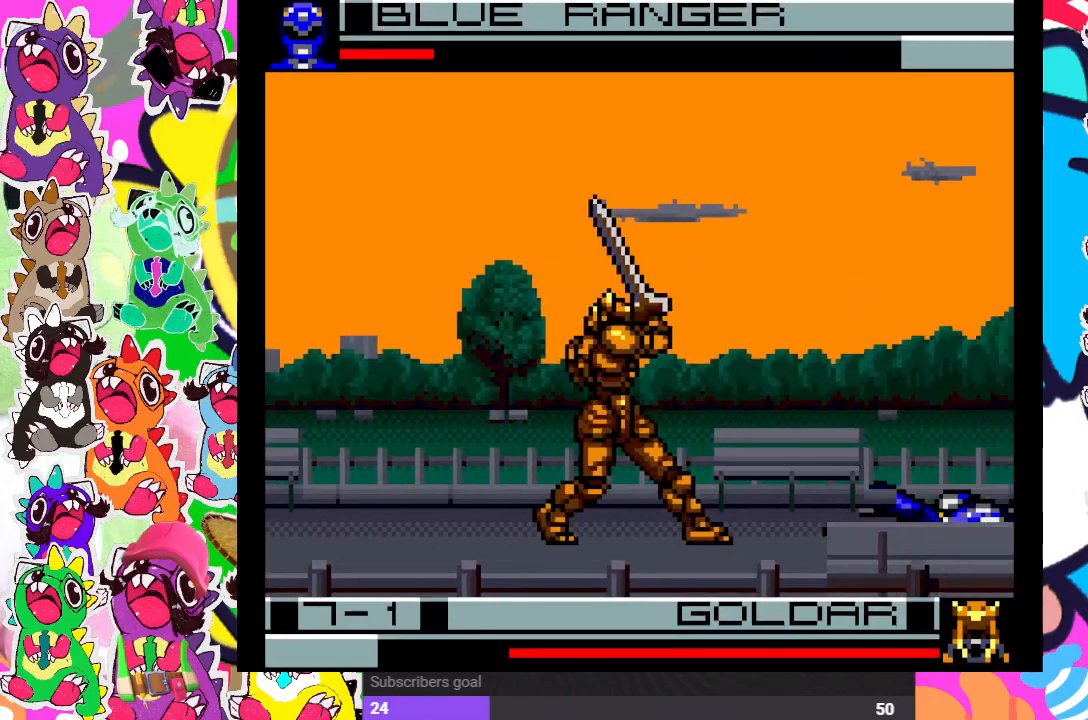
{"buttons": ["DPAD_DOWN", "DPAD_RIGHT"], "left_stick": "center", "right_stick": "center", "events": [[17, "CROSS", "down"], [83, "SQUARE", "down"], [133, "CROSS", "up"], [217, "SQUARE", "up"]]}
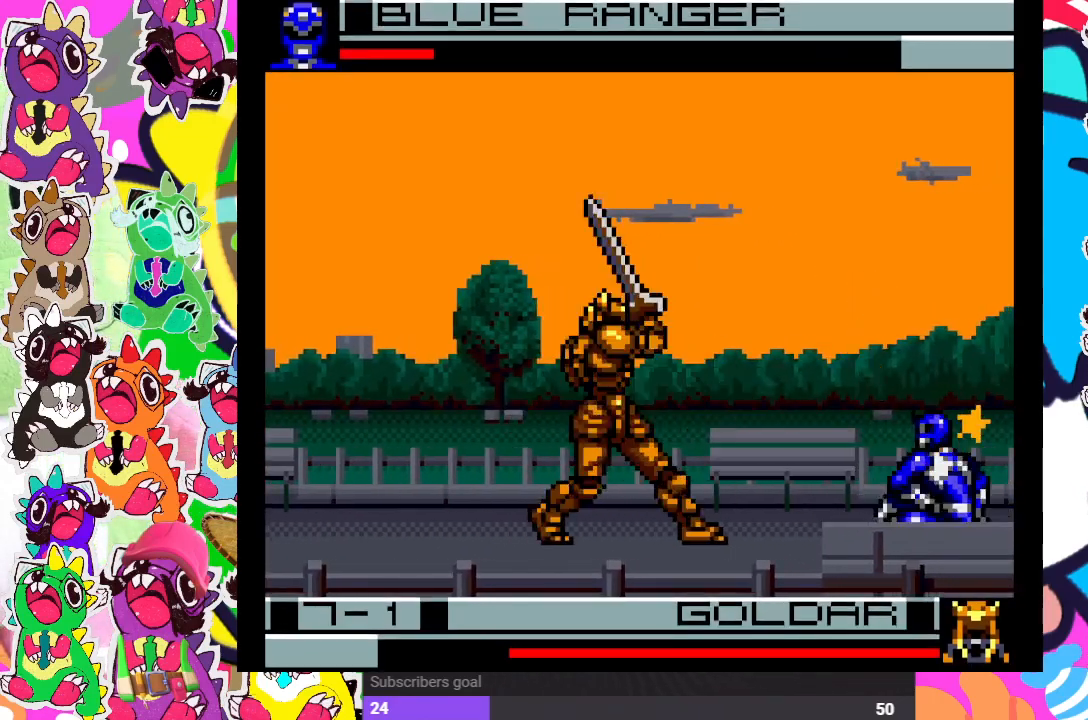
{"buttons": ["CROSS", "DPAD_DOWN", "DPAD_RIGHT"], "left_stick": "center", "right_stick": "center", "events": [[483, "CROSS", "down"]]}
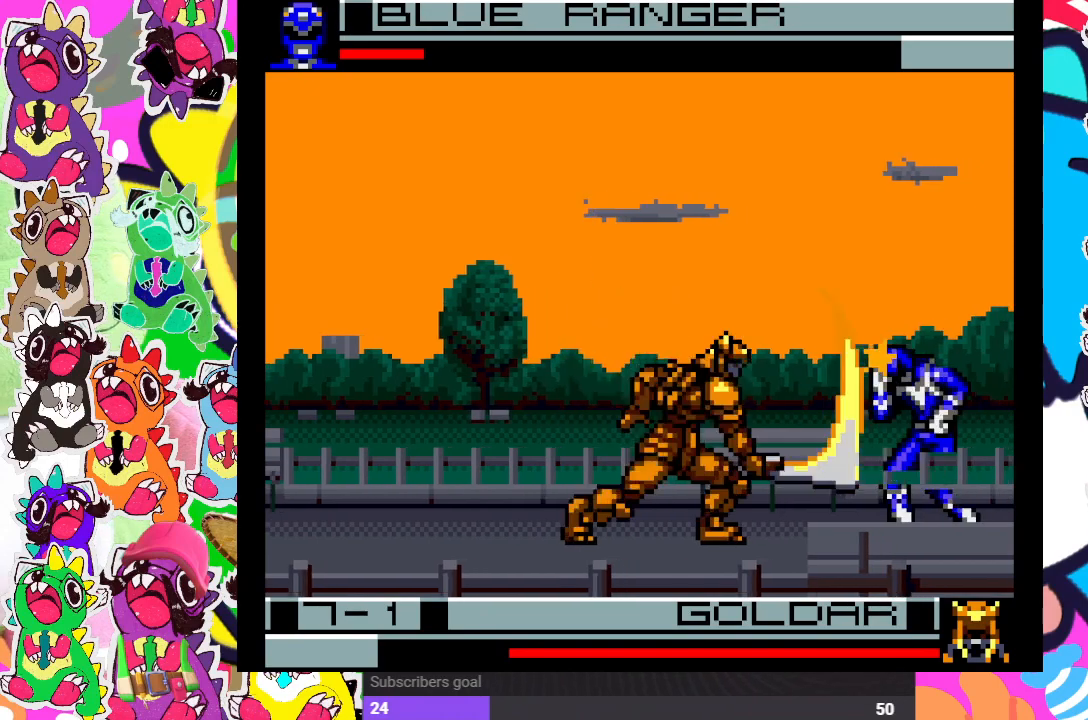
{"buttons": ["CROSS", "DPAD_LEFT"], "left_stick": "center", "right_stick": "center", "events": [[33, "SQUARE", "down"], [150, "CROSS", "up"], [167, "SQUARE", "up"], [183, "DPAD_DOWN", "up"], [200, "CROSS", "down"], [200, "DPAD_LEFT", "down"], [200, "DPAD_RIGHT", "up"], [283, "SQUARE", "down"], [300, "CROSS", "up"], [333, "DPAD_DOWN", "down"], [333, "DPAD_LEFT", "up"], [367, "DPAD_DOWN", "up"], [400, "SQUARE", "up"], [433, "CROSS", "down"], [433, "DPAD_DOWN", "down"], [433, "DPAD_RIGHT", "down"], [467, "DPAD_DOWN", "up"], [467, "DPAD_RIGHT", "up"], [483, "DPAD_LEFT", "down"]]}
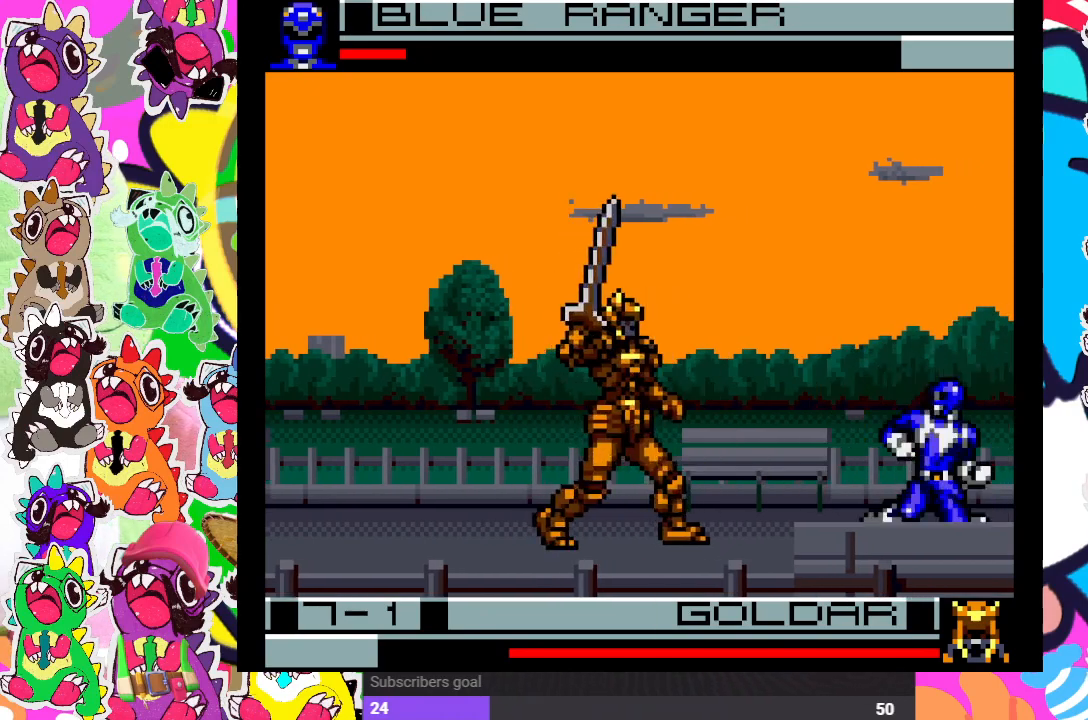
{"buttons": ["DPAD_LEFT"], "left_stick": "center", "right_stick": "center", "events": [[17, "SQUARE", "down"], [67, "CROSS", "up"], [83, "DPAD_LEFT", "up"], [83, "SQUARE", "up"], [100, "DPAD_DOWN", "down"], [200, "CROSS", "down"], [233, "DPAD_DOWN", "up"], [233, "SQUARE", "down"], [267, "DPAD_LEFT", "down"], [267, "DPAD_UP", "down"], [283, "DPAD_UP", "up"], [333, "CROSS", "up"], [367, "SQUARE", "up"]]}
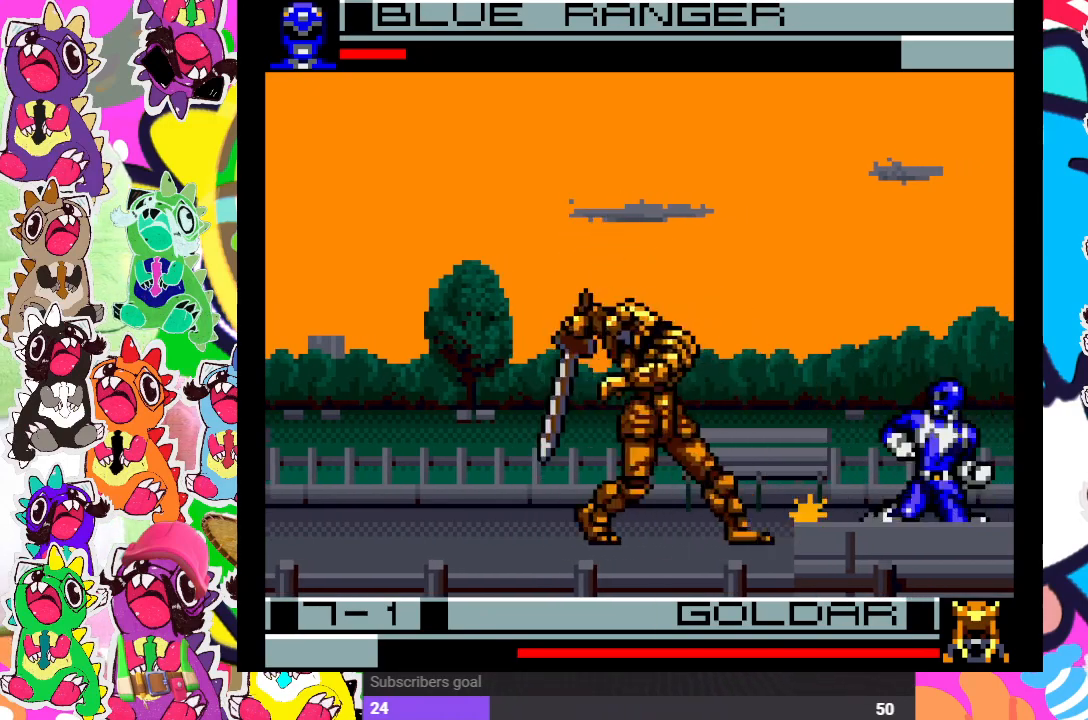
{"buttons": ["CROSS", "DPAD_RIGHT"], "left_stick": "center", "right_stick": "center", "events": [[83, "DPAD_UP", "down"], [450, "DPAD_LEFT", "up"], [467, "CROSS", "down"], [500, "DPAD_RIGHT", "down"], [500, "DPAD_UP", "up"]]}
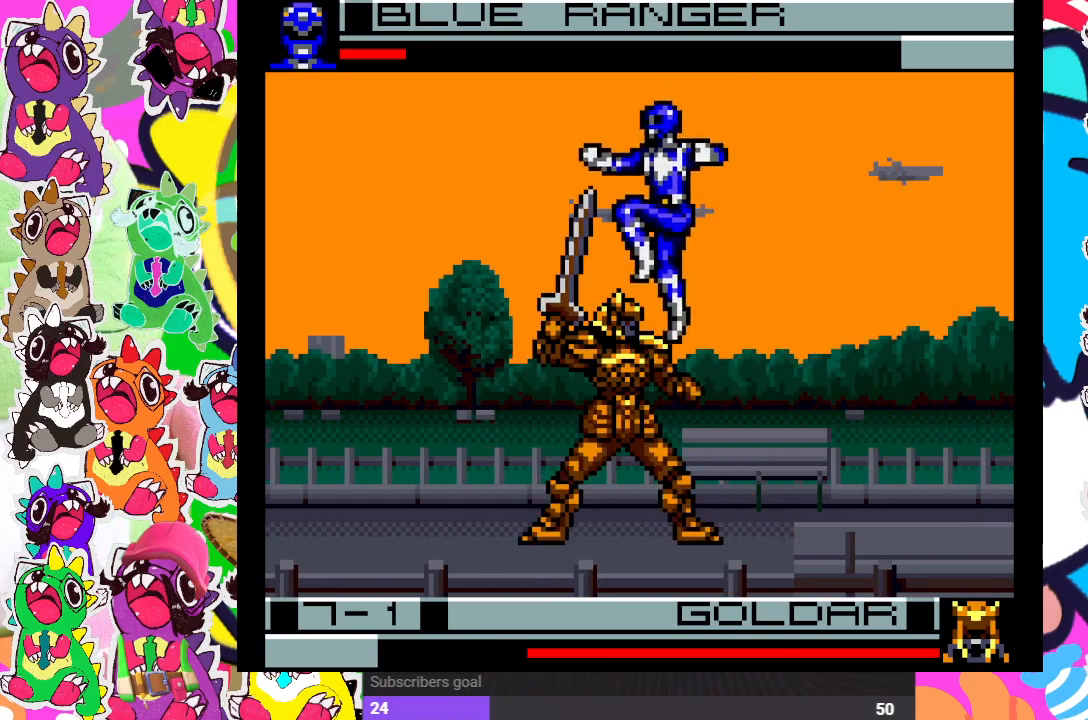
{"buttons": ["DPAD_DOWN", "DPAD_LEFT"], "left_stick": "center", "right_stick": "center", "events": [[33, "DPAD_DOWN", "down"], [33, "DPAD_RIGHT", "up"], [100, "CROSS", "up"], [167, "CROSS", "down"], [233, "CROSS", "up"], [250, "CROSS", "down"], [333, "CROSS", "up"], [400, "CROSS", "down"], [467, "CROSS", "up"], [500, "DPAD_LEFT", "down"]]}
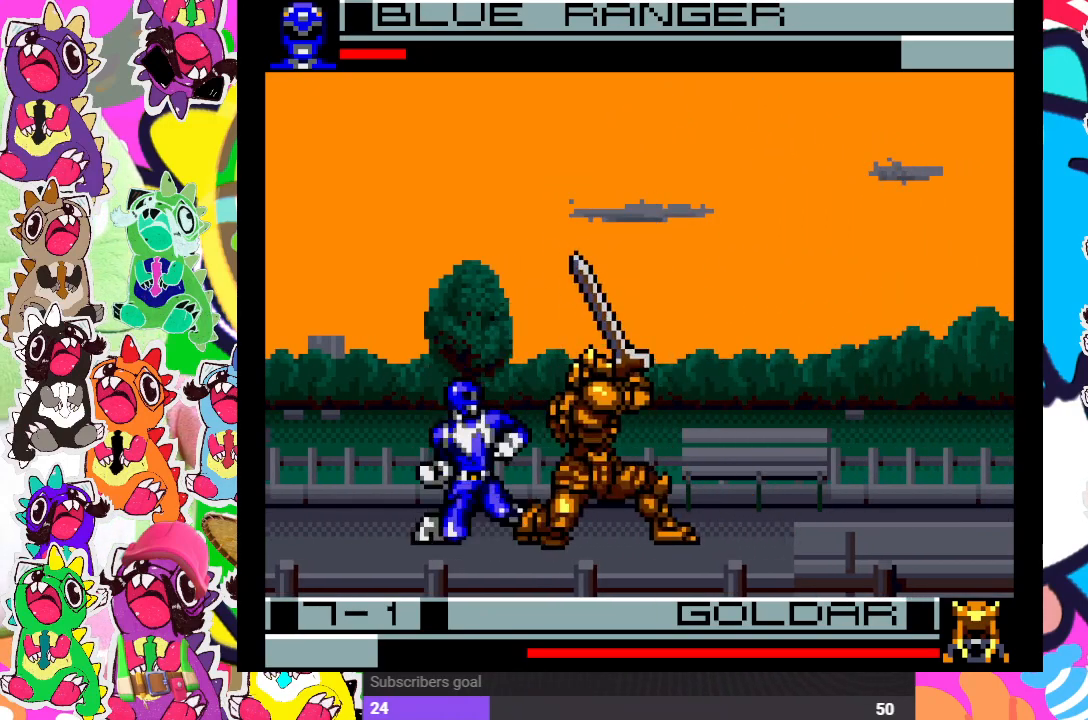
{"buttons": ["DPAD_DOWN", "DPAD_LEFT"], "left_stick": "center", "right_stick": "center", "events": [[17, "CROSS", "down"], [83, "CROSS", "up"], [133, "CROSS", "down"], [233, "CROSS", "up"], [283, "CROSS", "down"], [333, "CROSS", "up"], [400, "CROSS", "down"], [483, "CROSS", "up"]]}
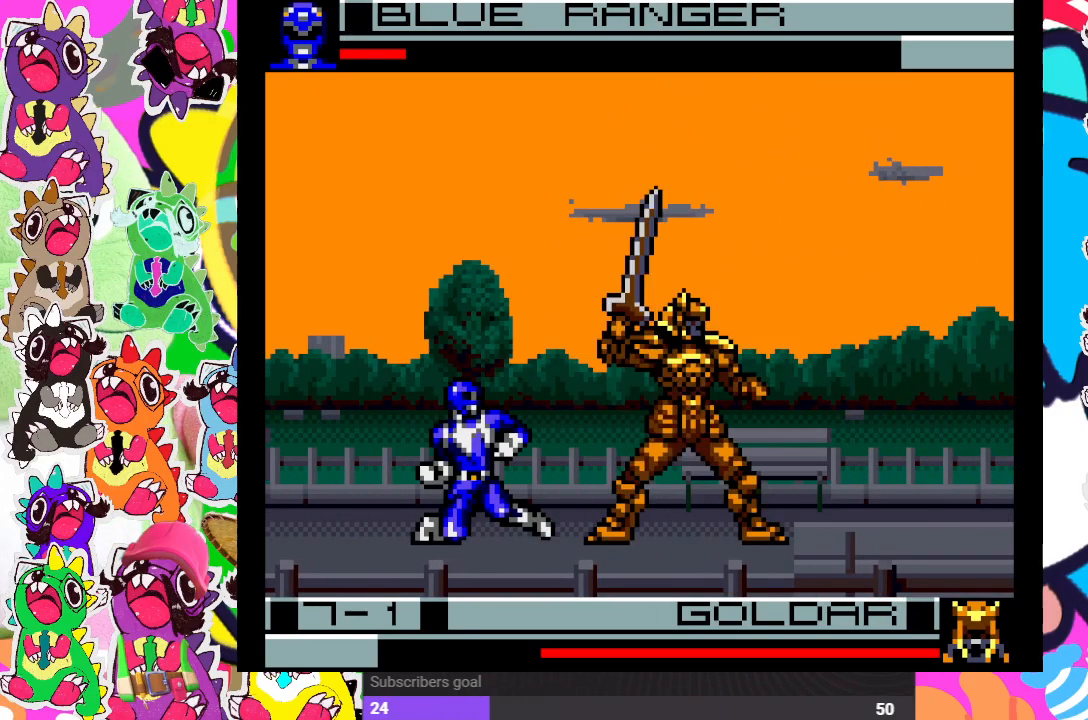
{"buttons": ["DPAD_RIGHT"], "left_stick": "center", "right_stick": "center", "events": [[17, "CROSS", "down"], [100, "CROSS", "up"], [100, "DPAD_LEFT", "up"], [167, "CROSS", "down"], [200, "DPAD_DOWN", "up"], [200, "DPAD_RIGHT", "down"], [250, "CROSS", "up"], [300, "CROSS", "down"], [317, "DPAD_DOWN", "down"], [317, "DPAD_RIGHT", "up"], [367, "CROSS", "up"], [433, "CROSS", "down"], [450, "DPAD_RIGHT", "down"], [467, "DPAD_DOWN", "up"], [483, "CROSS", "up"]]}
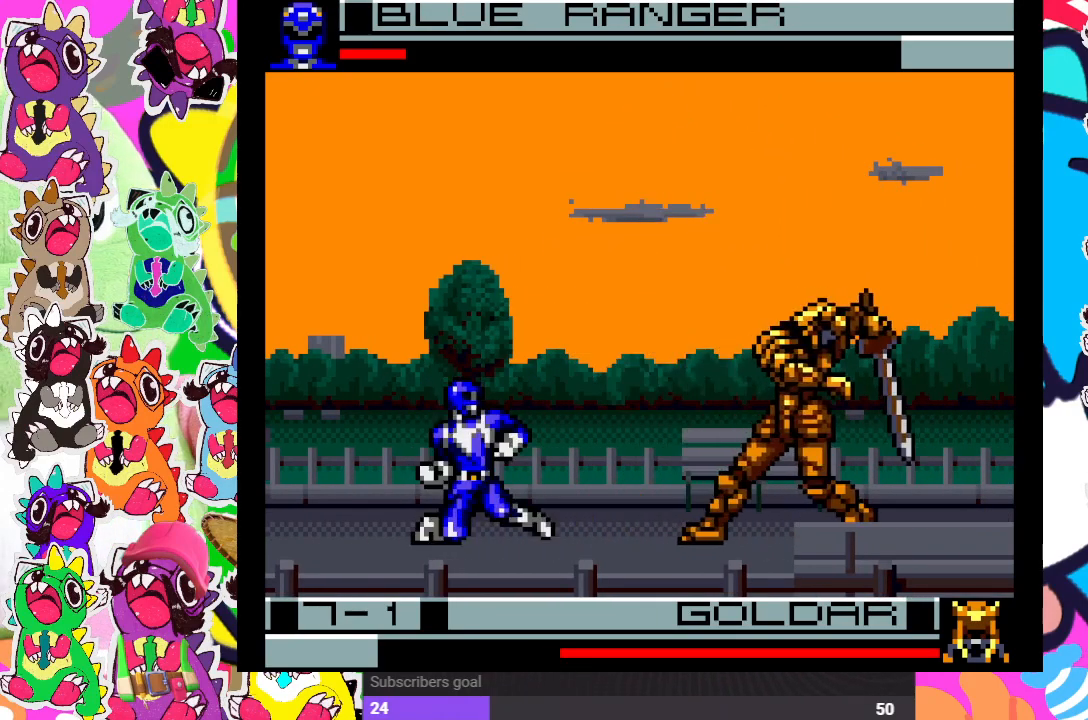
{"buttons": ["CROSS", "DPAD_LEFT"], "left_stick": "center", "right_stick": "center", "events": [[100, "DPAD_DOWN", "down"], [117, "CROSS", "down"], [117, "DPAD_RIGHT", "up"], [183, "CROSS", "up"], [267, "CROSS", "down"], [267, "DPAD_DOWN", "up"], [267, "DPAD_RIGHT", "down"], [317, "CROSS", "up"], [367, "CROSS", "down"], [433, "DPAD_RIGHT", "up"], [450, "DPAD_DOWN", "down"], [467, "DPAD_DOWN", "up"], [467, "DPAD_LEFT", "down"]]}
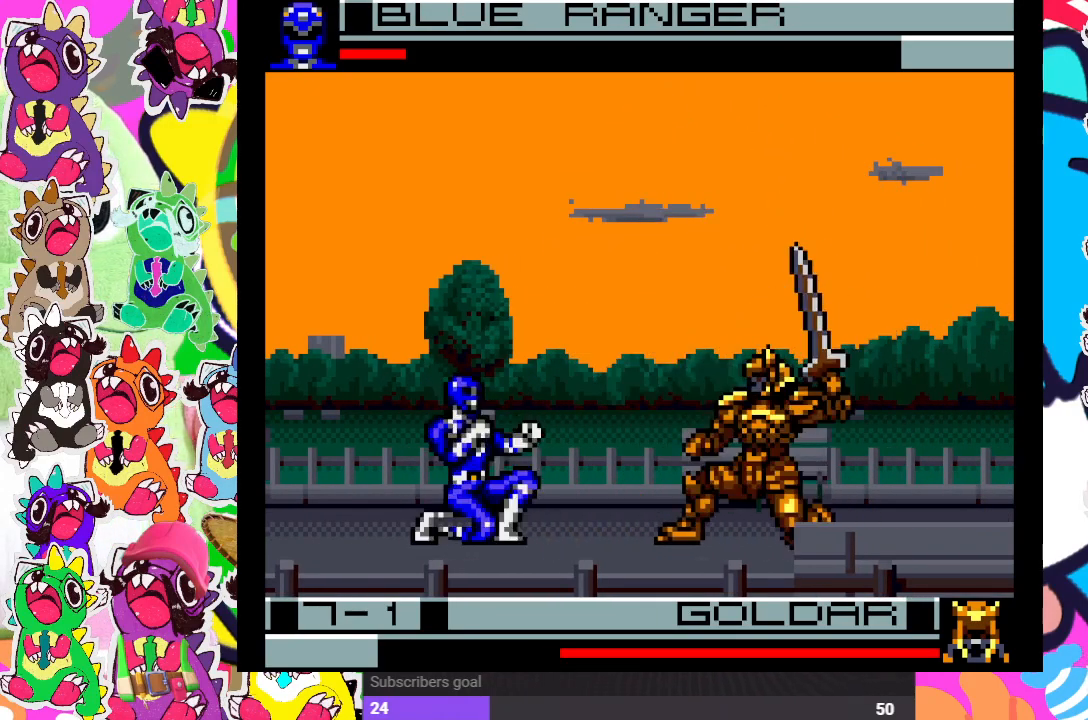
{"buttons": ["DPAD_UP", "DPAD_LEFT"], "left_stick": "center", "right_stick": "center", "events": [[67, "CROSS", "up"], [300, "DPAD_UP", "down"]]}
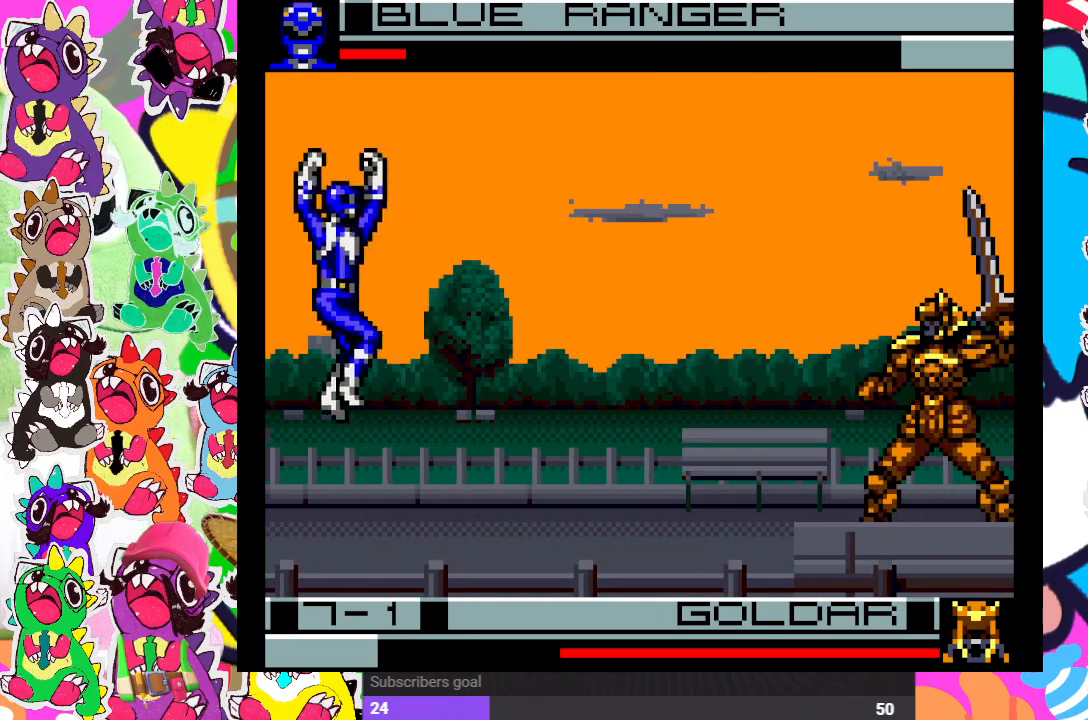
{"buttons": ["DPAD_RIGHT"], "left_stick": "center", "right_stick": "center", "events": [[67, "SQUARE", "down"], [100, "DPAD_UP", "up"], [167, "SQUARE", "up"], [217, "SQUARE", "down"], [233, "DPAD_LEFT", "up"], [283, "SQUARE", "up"], [317, "SQUARE", "down"], [433, "SQUARE", "up"], [500, "DPAD_RIGHT", "down"]]}
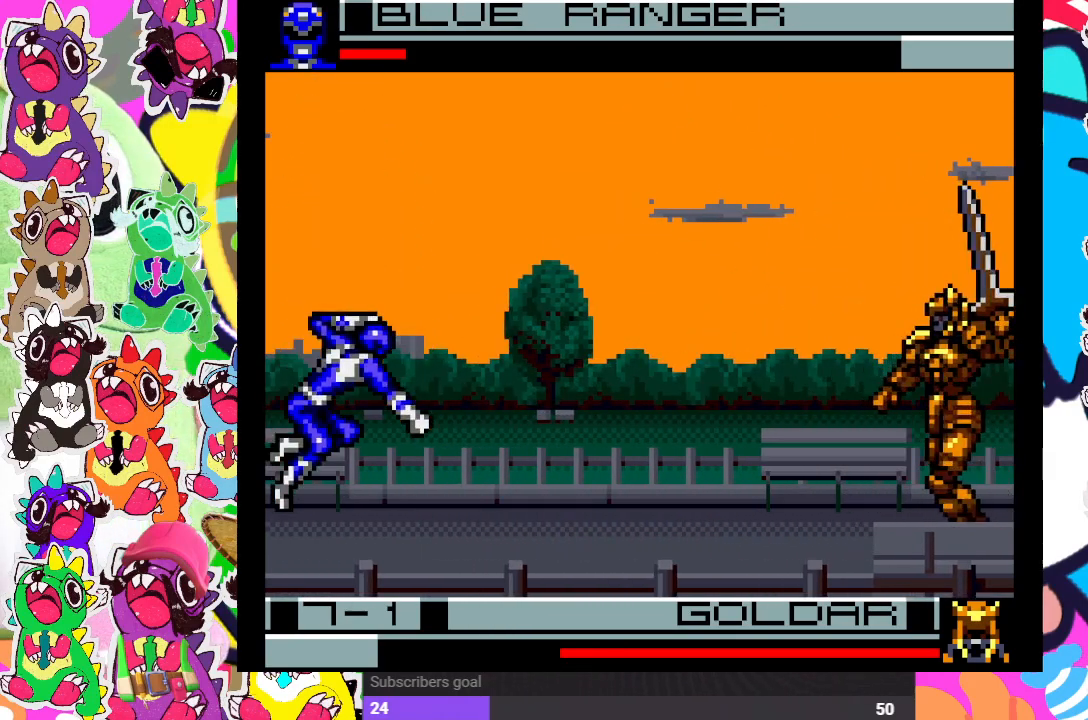
{"buttons": ["DPAD_RIGHT"], "left_stick": "center", "right_stick": "center", "events": [[150, "DPAD_UP", "down"], [500, "DPAD_UP", "up"]]}
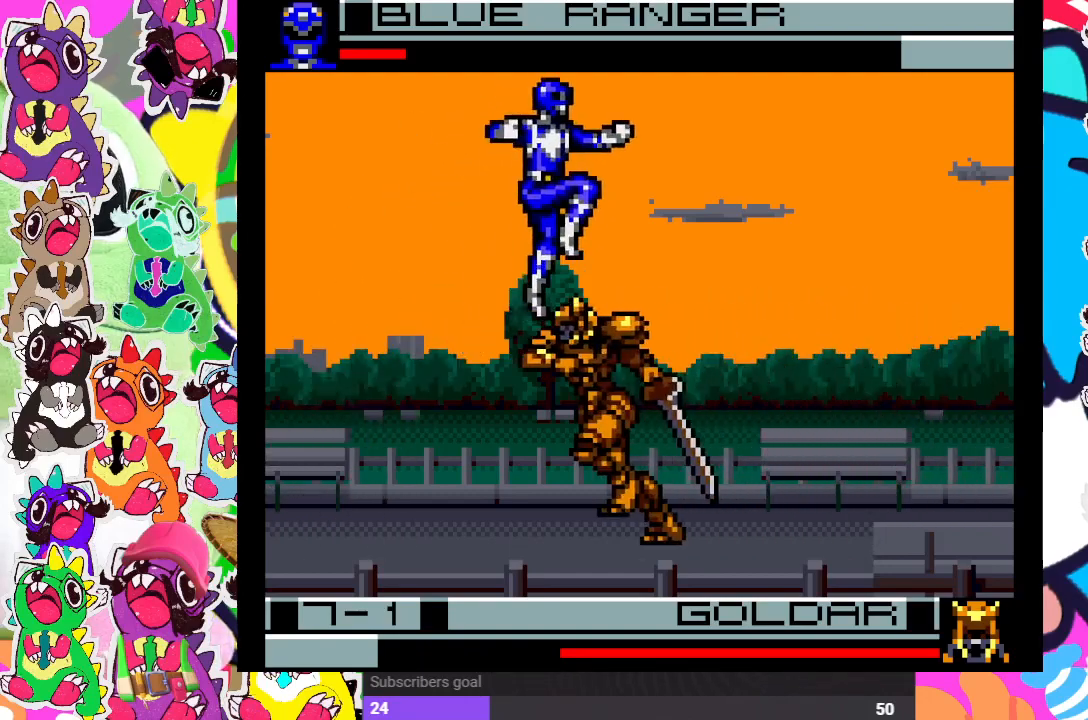
{"buttons": ["DPAD_LEFT"], "left_stick": "center", "right_stick": "center", "events": [[17, "DPAD_RIGHT", "up"], [50, "DPAD_DOWN", "down"], [50, "SQUARE", "down"], [67, "DPAD_DOWN", "up"], [100, "DPAD_LEFT", "down"], [100, "SQUARE", "up"], [183, "SQUARE", "down"], [233, "DPAD_DOWN", "down"], [233, "DPAD_LEFT", "up"], [233, "SQUARE", "up"], [300, "SQUARE", "down"], [383, "DPAD_DOWN", "up"], [383, "SQUARE", "up"], [400, "DPAD_LEFT", "down"], [417, "SQUARE", "down"], [500, "SQUARE", "up"]]}
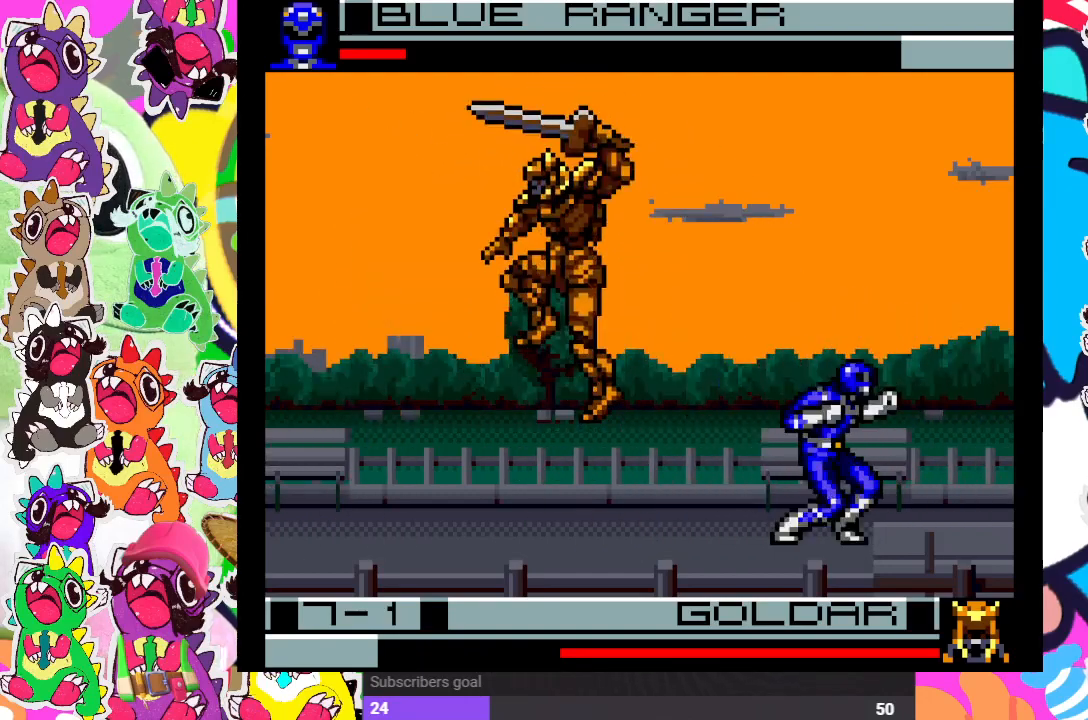
{"buttons": ["DPAD_DOWN"], "left_stick": "center", "right_stick": "center", "events": [[17, "DPAD_DOWN", "down"], [17, "DPAD_LEFT", "up"], [33, "SQUARE", "down"], [117, "DPAD_DOWN", "up"], [117, "DPAD_LEFT", "down"], [117, "SQUARE", "up"], [183, "SQUARE", "down"], [250, "DPAD_DOWN", "down"], [250, "DPAD_LEFT", "up"], [250, "SQUARE", "up"], [300, "SQUARE", "down"], [350, "DPAD_LEFT", "down"], [350, "SQUARE", "up"], [367, "DPAD_DOWN", "up"], [400, "SQUARE", "down"], [483, "DPAD_DOWN", "down"], [483, "DPAD_LEFT", "up"], [483, "SQUARE", "up"]]}
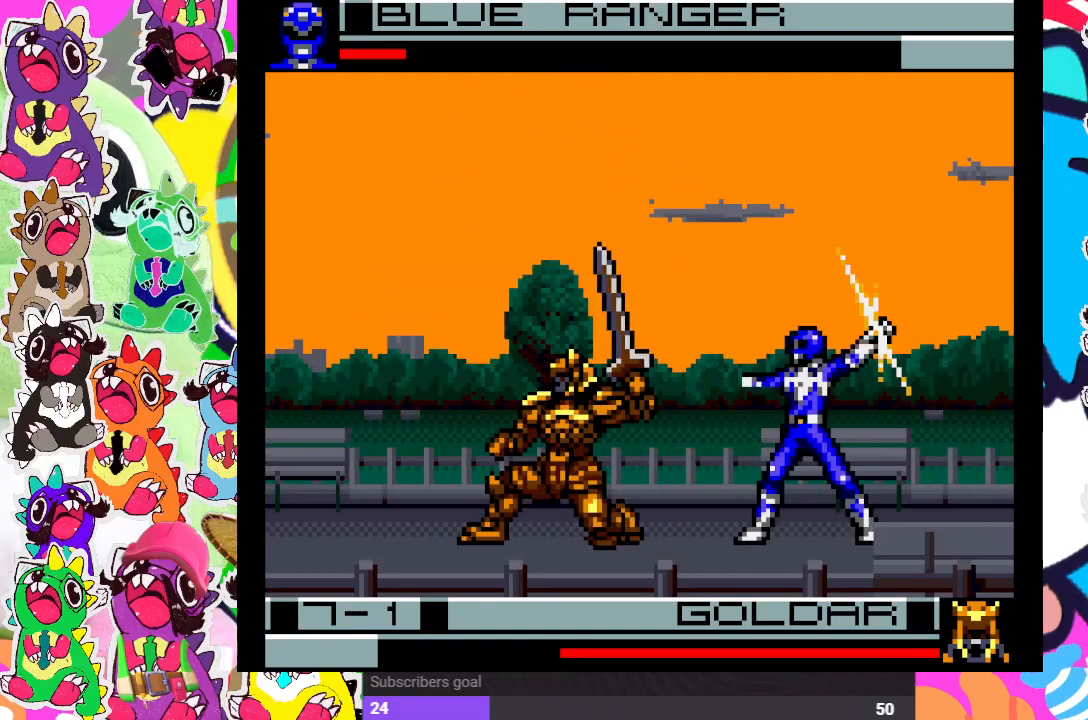
{"buttons": [], "left_stick": "center", "right_stick": "center", "events": [[50, "SQUARE", "down"], [117, "SQUARE", "up"], [133, "DPAD_DOWN", "up"], [150, "DPAD_LEFT", "down"], [183, "SQUARE", "down"], [267, "SQUARE", "up"], [350, "DPAD_LEFT", "up"], [350, "SQUARE", "down"], [400, "SQUARE", "up"]]}
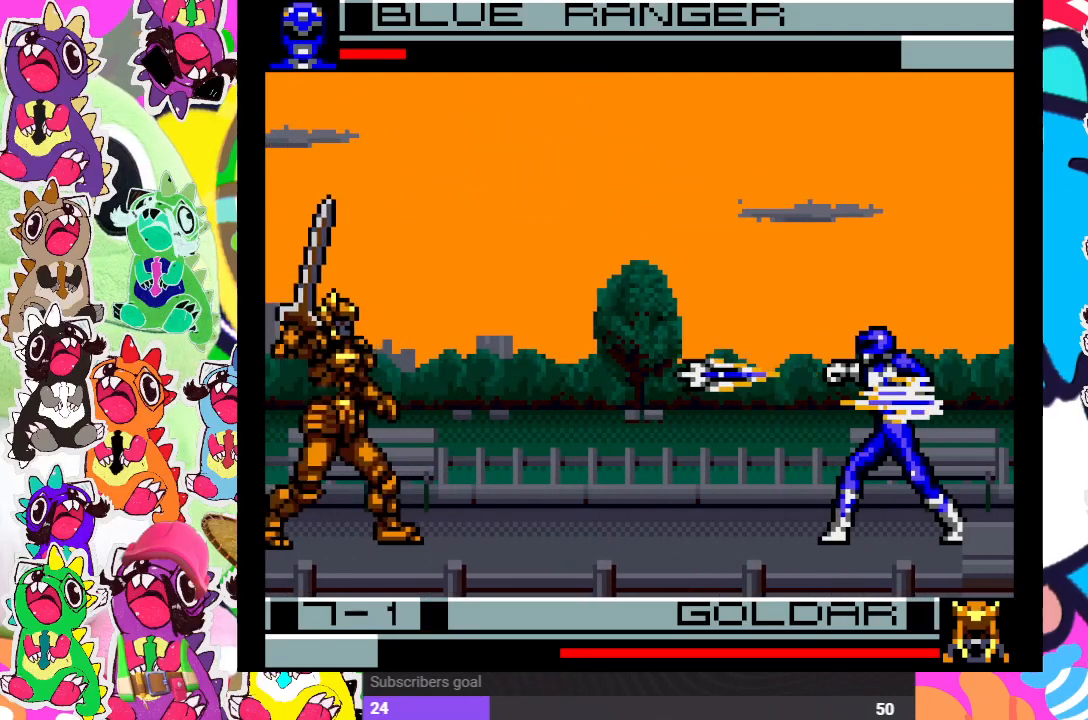
{"buttons": ["DPAD_UP", "DPAD_LEFT"], "left_stick": "center", "right_stick": "center", "events": [[217, "DPAD_LEFT", "down"], [300, "DPAD_UP", "down"]]}
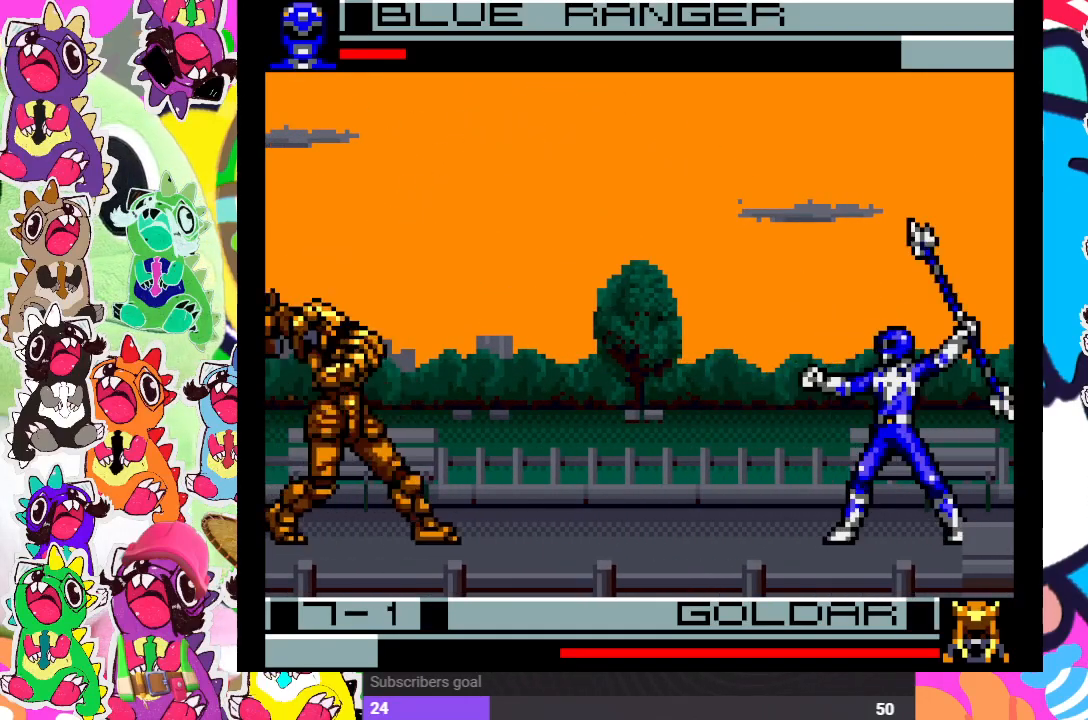
{"buttons": ["DPAD_UP", "DPAD_LEFT"], "left_stick": "center", "right_stick": "center", "events": []}
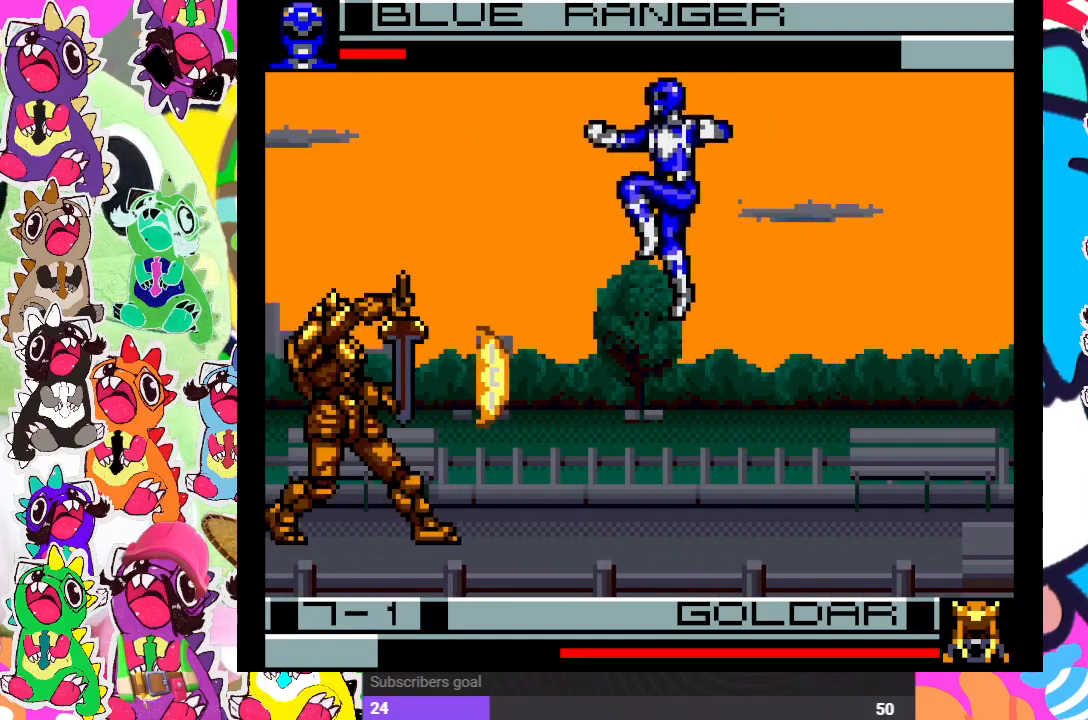
{"buttons": ["DPAD_DOWN"], "left_stick": "center", "right_stick": "center", "events": [[50, "CROSS", "down"], [67, "DPAD_UP", "up"], [150, "CROSS", "up"], [150, "DPAD_LEFT", "up"], [200, "CROSS", "down"], [250, "CROSS", "up"], [267, "DPAD_DOWN", "down"], [333, "CROSS", "down"], [333, "DPAD_DOWN", "up"], [333, "DPAD_LEFT", "down"], [367, "CROSS", "up"], [400, "CROSS", "down"], [450, "DPAD_DOWN", "down"], [467, "CROSS", "up"], [467, "DPAD_LEFT", "up"]]}
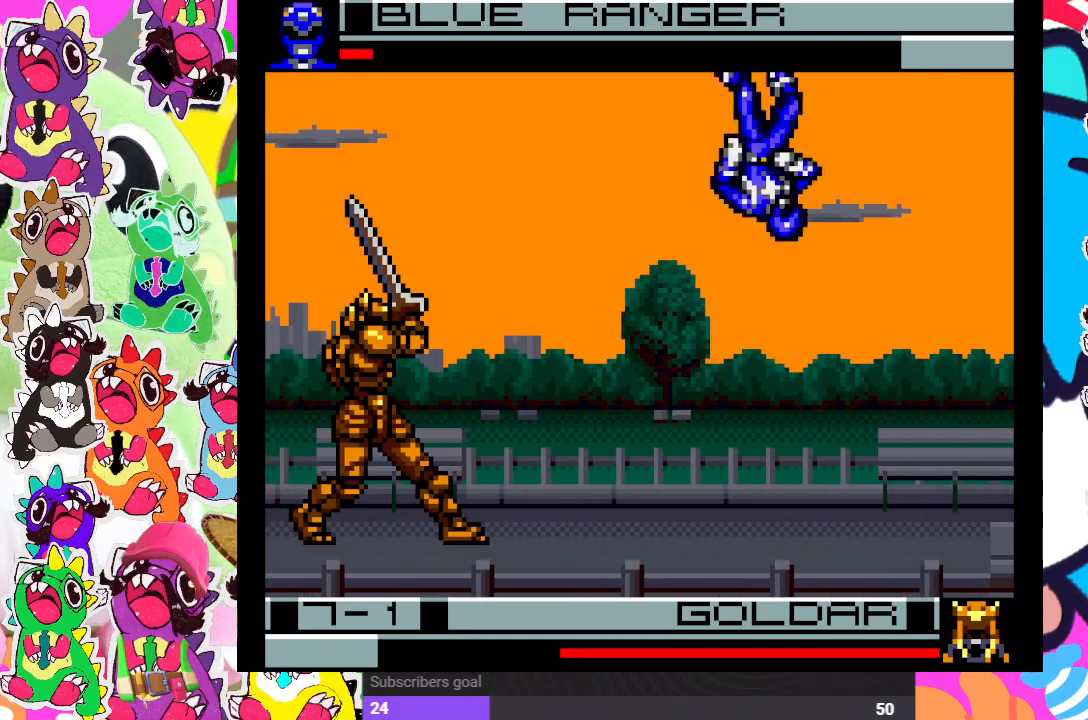
{"buttons": ["DPAD_RIGHT"], "left_stick": "center", "right_stick": "center", "events": [[33, "CROSS", "down"], [83, "DPAD_DOWN", "up"], [117, "DPAD_LEFT", "down"], [133, "CROSS", "up"], [150, "CROSS", "down"], [167, "SQUARE", "down"], [200, "CROSS", "up"], [250, "DPAD_LEFT", "up"], [250, "SQUARE", "up"], [317, "CROSS", "down"], [367, "SQUARE", "down"], [417, "CROSS", "up"], [417, "DPAD_RIGHT", "down"], [467, "SQUARE", "up"]]}
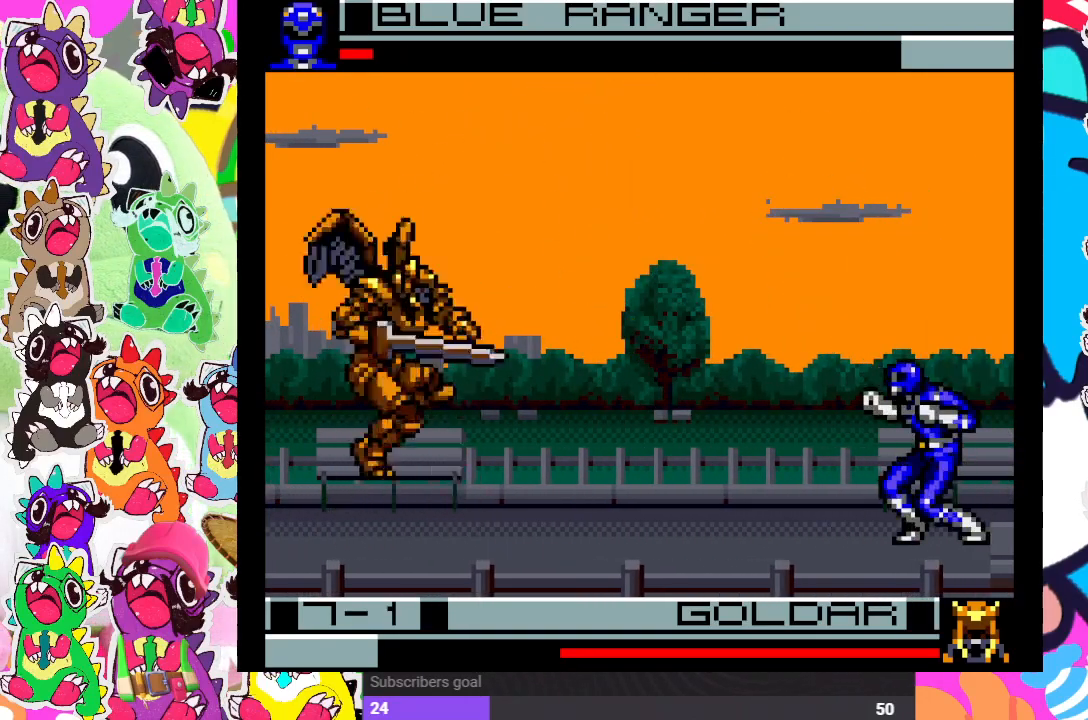
{"buttons": ["DPAD_LEFT"], "left_stick": "center", "right_stick": "center", "events": [[17, "DPAD_RIGHT", "up"], [33, "DPAD_LEFT", "down"], [67, "CROSS", "down"], [117, "SQUARE", "down"], [167, "CROSS", "up"], [183, "DPAD_LEFT", "up"], [183, "SQUARE", "up"], [333, "DPAD_LEFT", "down"]]}
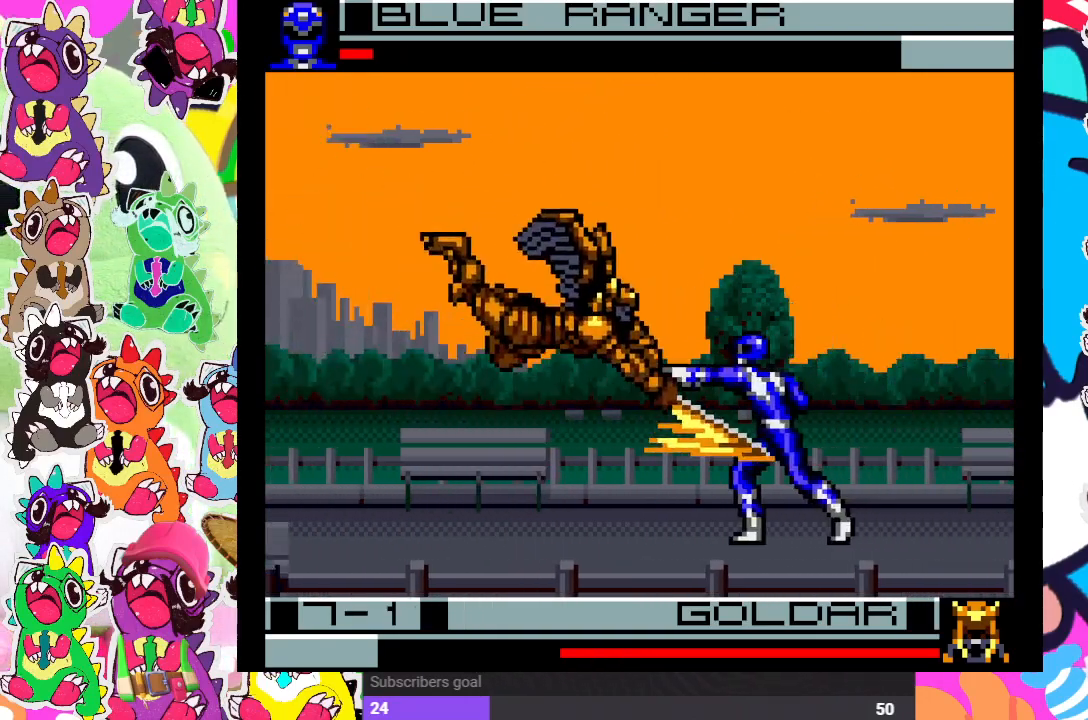
{"buttons": ["SQUARE"], "left_stick": "center", "right_stick": "center", "events": [[100, "DPAD_UP", "down"], [150, "DPAD_LEFT", "up"], [250, "DPAD_LEFT", "down"], [300, "DPAD_LEFT", "up"], [350, "DPAD_RIGHT", "down"], [350, "DPAD_UP", "up"], [367, "DPAD_RIGHT", "up"], [400, "CROSS", "down"], [433, "SQUARE", "down"], [500, "CROSS", "up"]]}
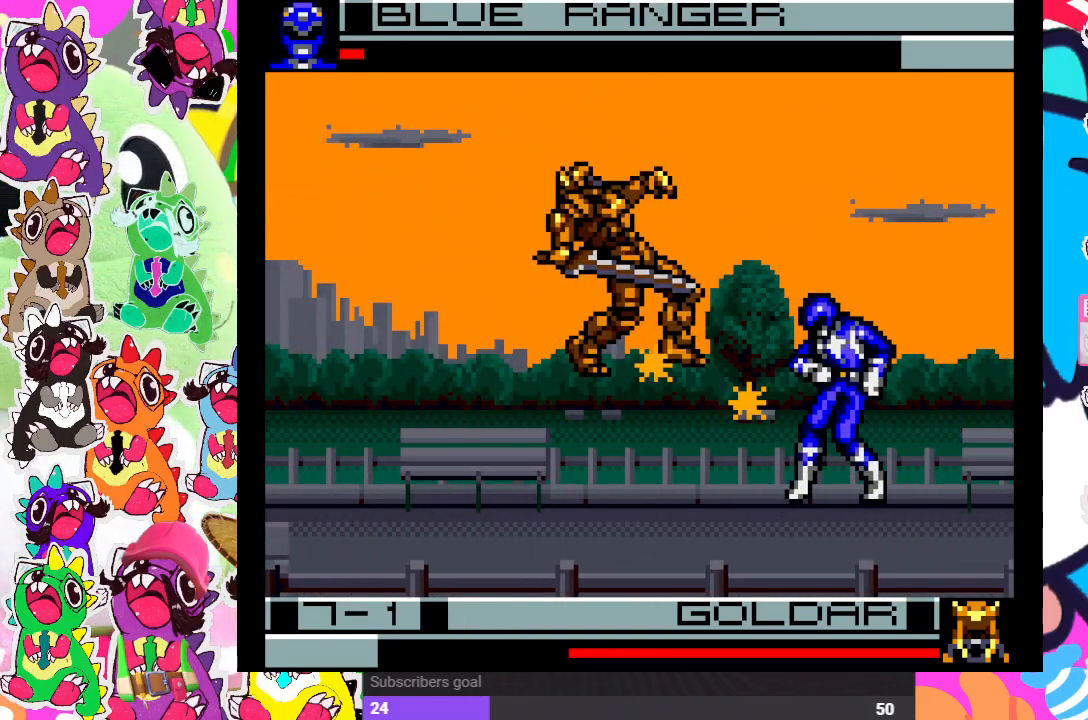
{"buttons": [], "left_stick": "center", "right_stick": "center", "events": [[67, "SQUARE", "up"]]}